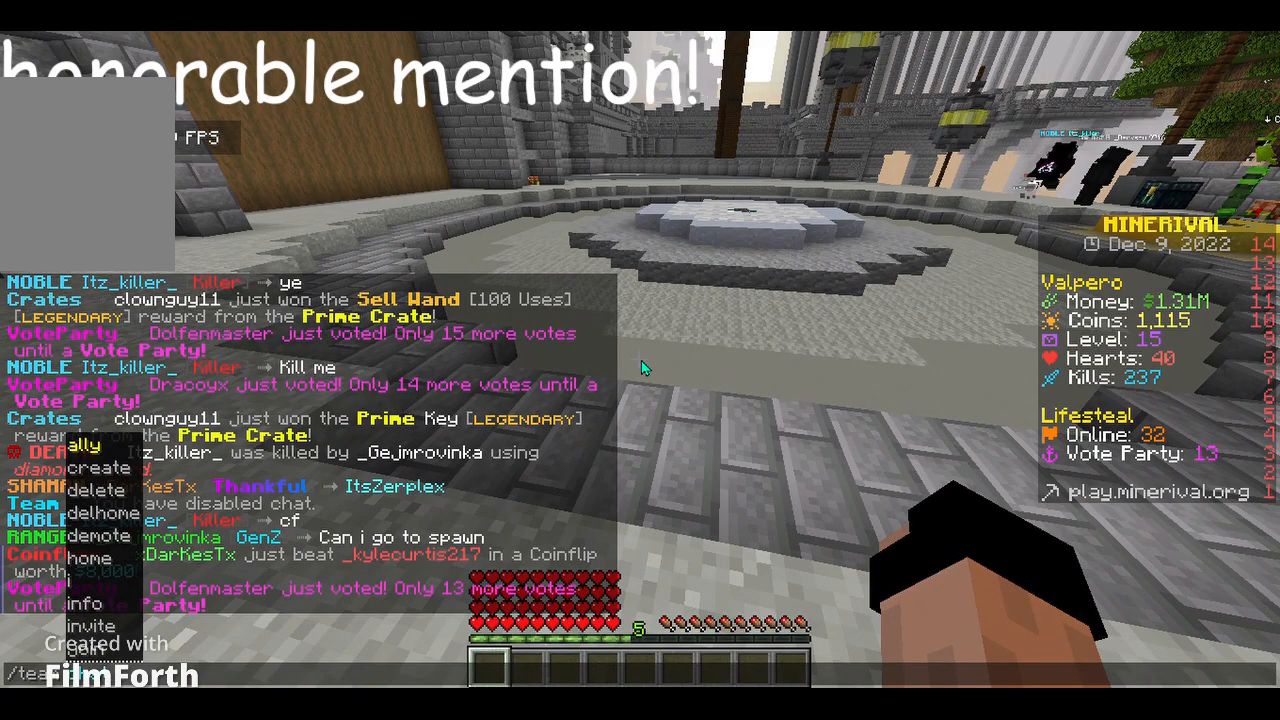
Gameplay with keyboard and mouse; each line is a JSON object with the keys and mouse buttons held at the frame after it. "events" lists presses ("down") and releases ("up") of "a", "d", "s", "w", "mouse_left" and "mouse_right" between this image and that frame as [ms after this image, input, new state], when the widget could be followed in between. "mouse_left", "mouse_right" = the "left", "right" buttons of the "mouse" list. No other keys are recorded. Fast repeated clicks can show as one long hold. Mouse movement is not recorded.
{"keys": ["w"], "mouse": [], "events": [[333, "w", "down"]]}
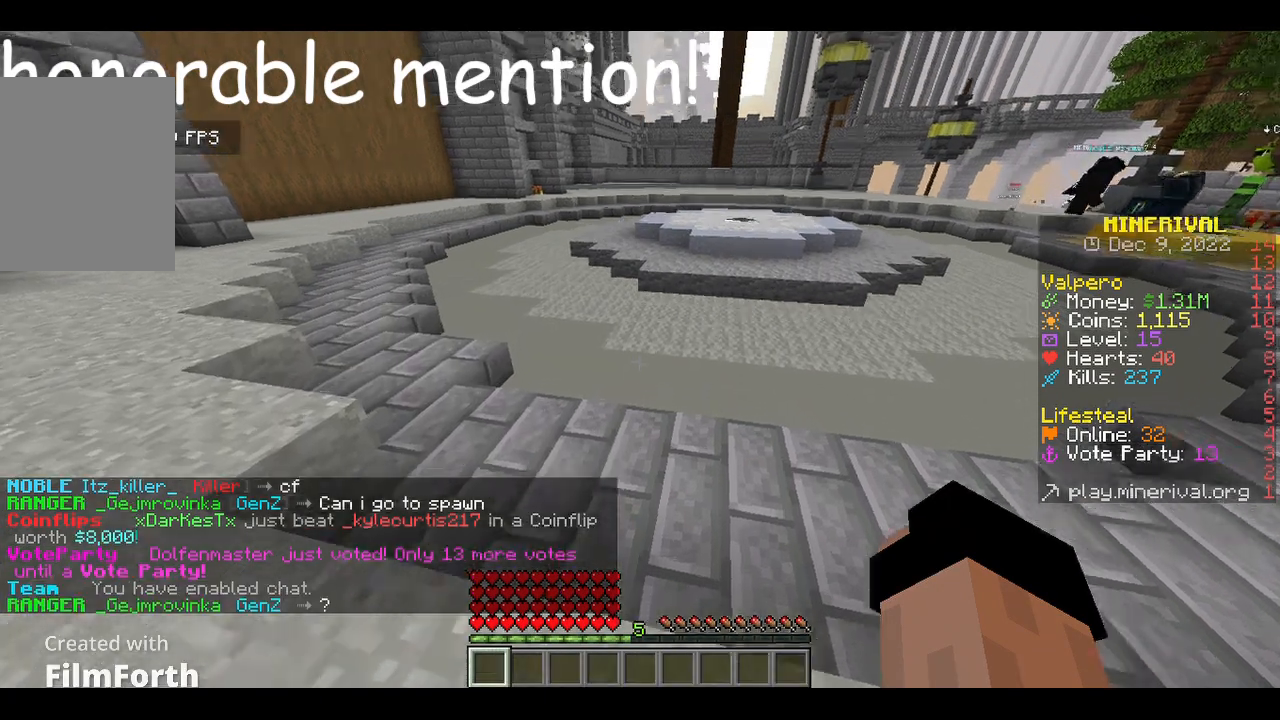
{"keys": [], "mouse": [], "events": [[467, "w", "up"]]}
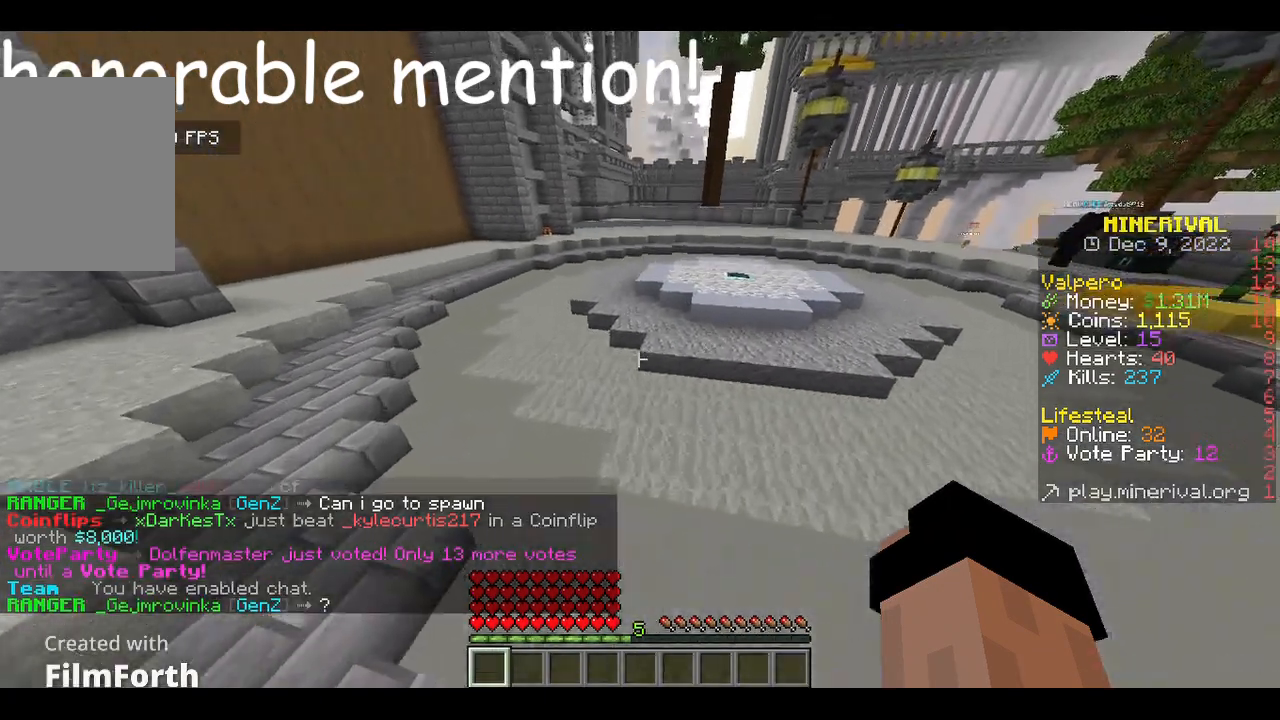
{"keys": ["s"], "mouse": [], "events": [[267, "s", "down"]]}
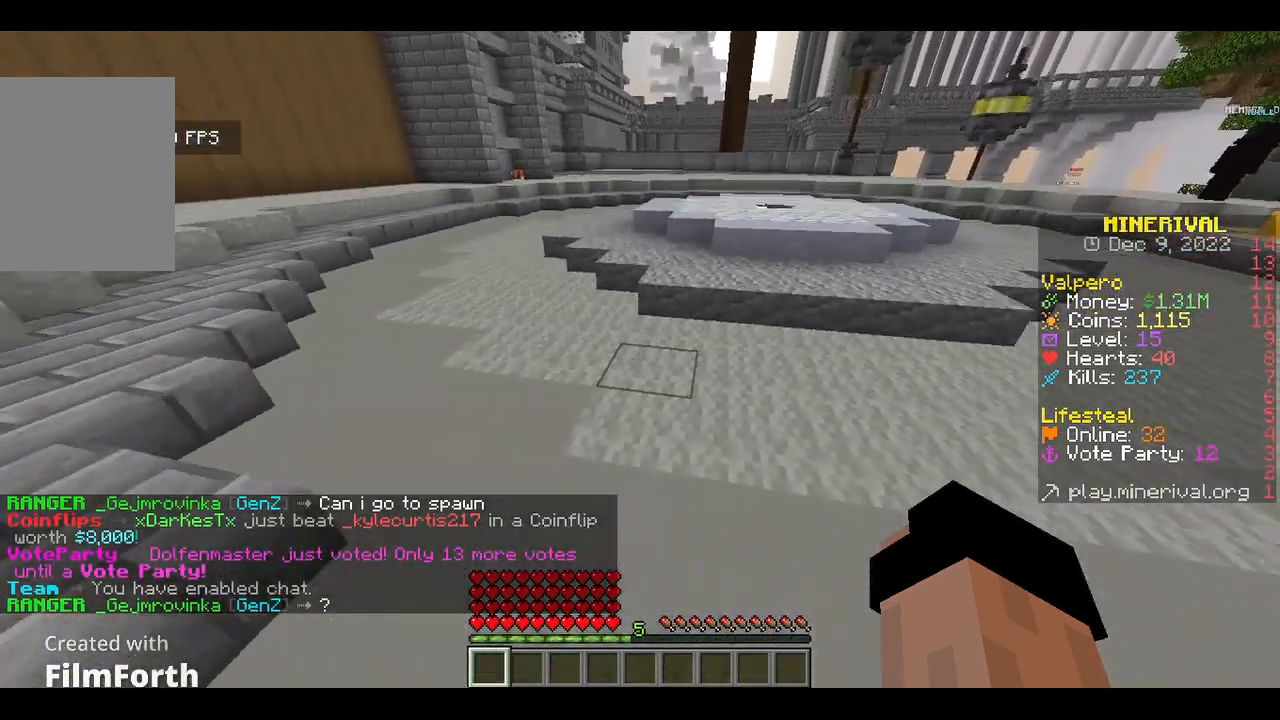
{"keys": [], "mouse": [], "events": [[33, "s", "up"]]}
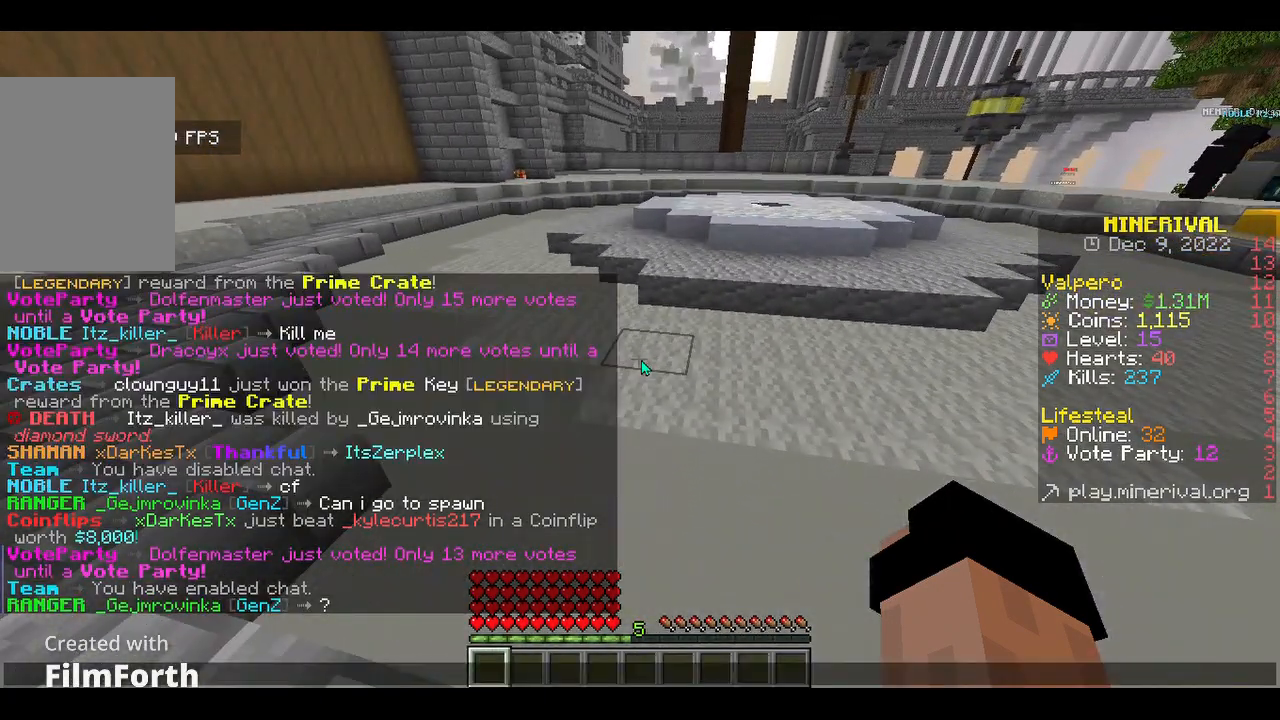
{"keys": ["w"], "mouse": [], "events": [[233, "a", "down"], [267, "a", "up"], [333, "w", "down"]]}
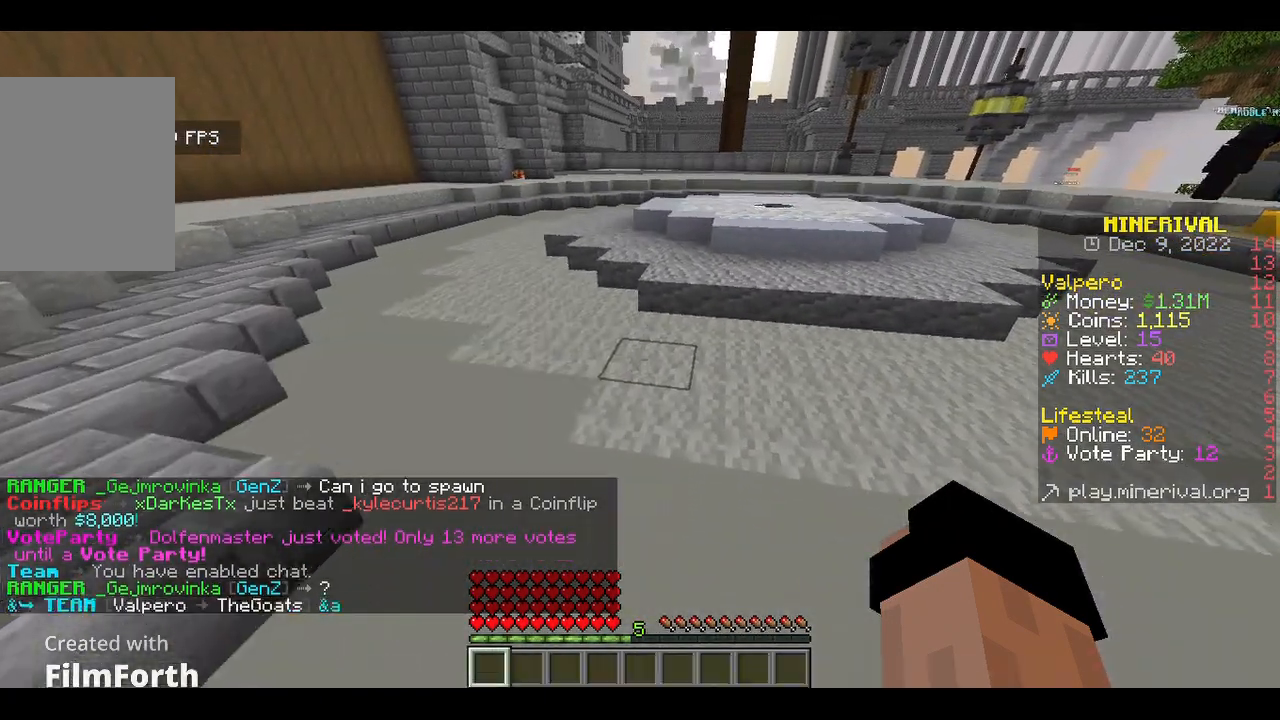
{"keys": ["w"], "mouse": [], "events": []}
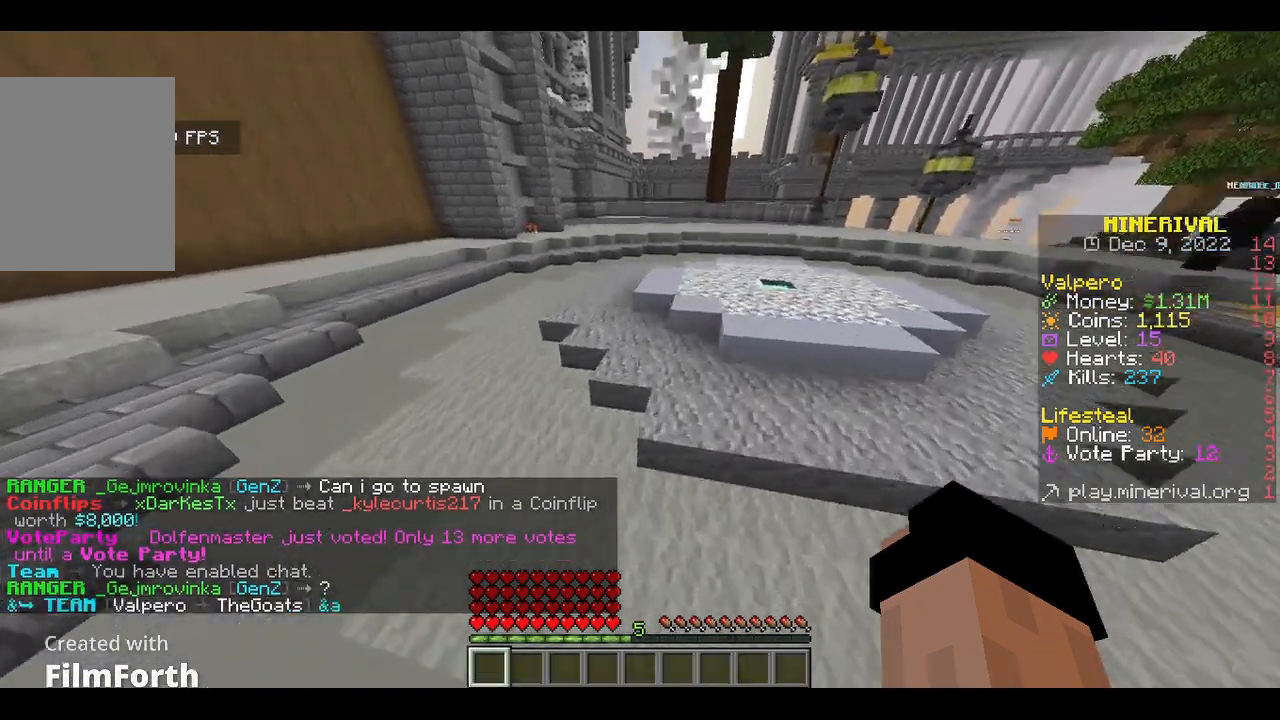
{"keys": ["d", "w"], "mouse": [], "events": [[500, "d", "down"]]}
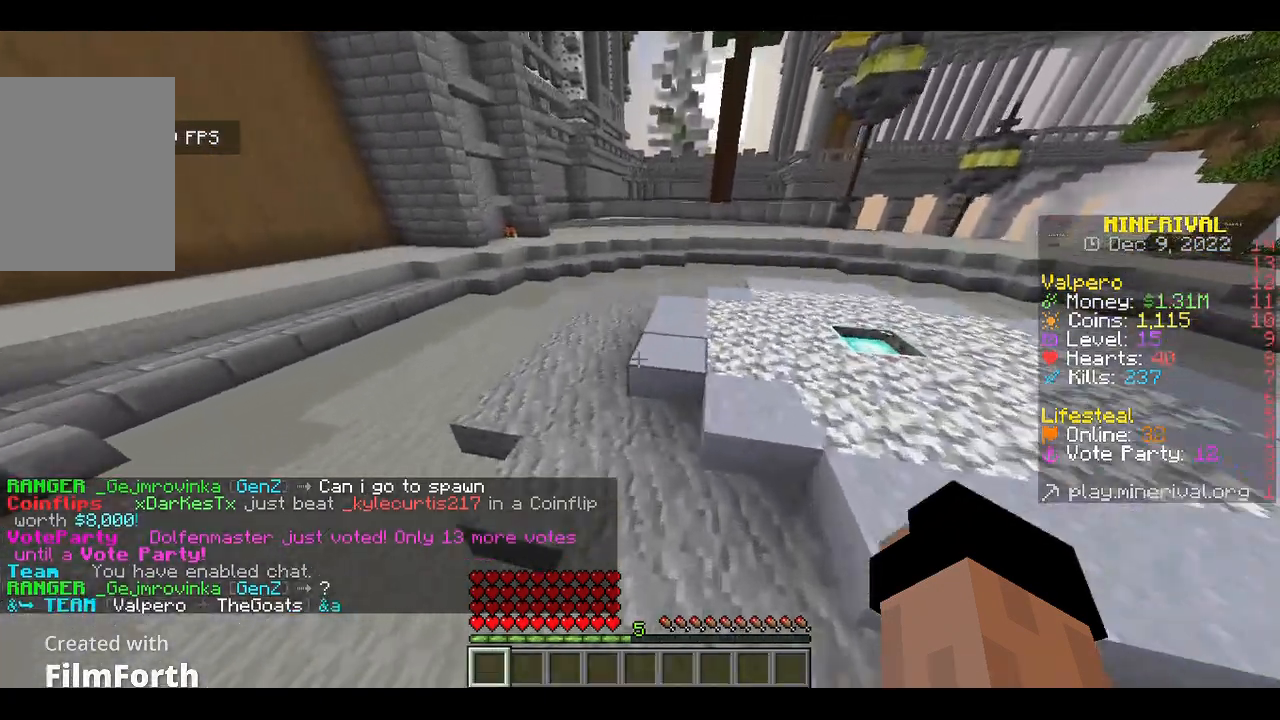
{"keys": ["d", "w"], "mouse": [], "events": []}
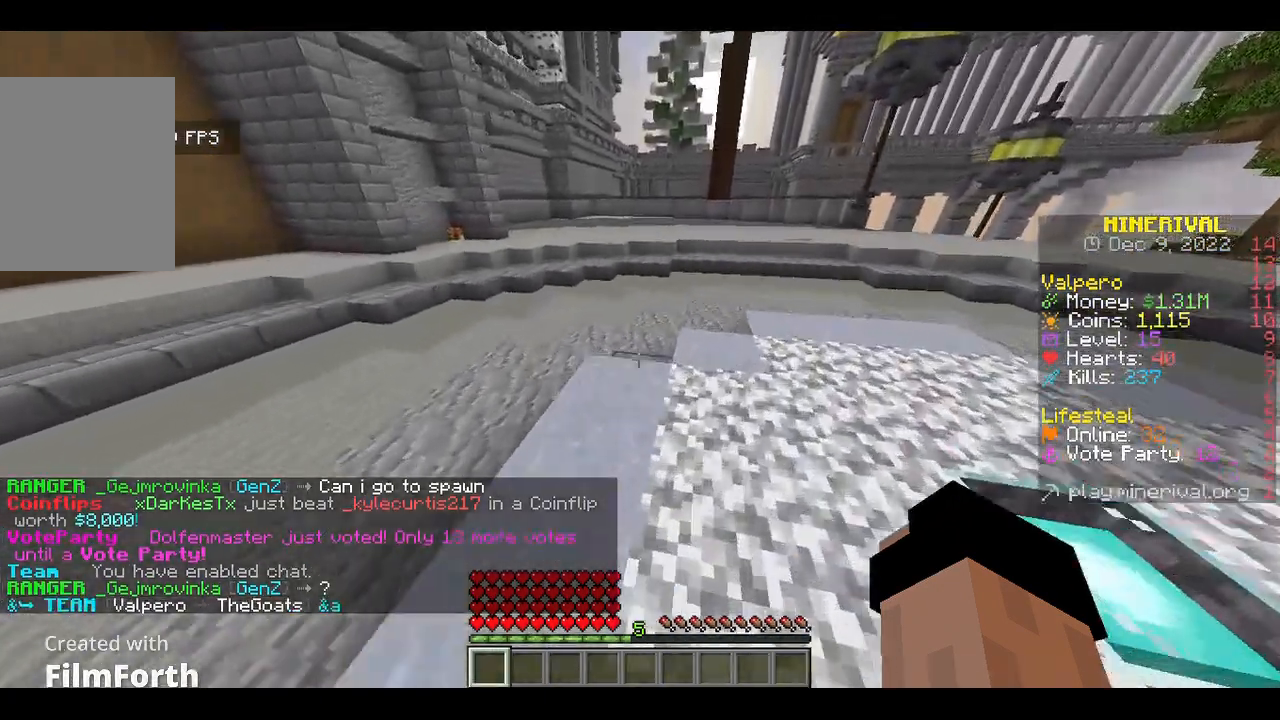
{"keys": ["w"], "mouse": [], "events": [[367, "d", "up"]]}
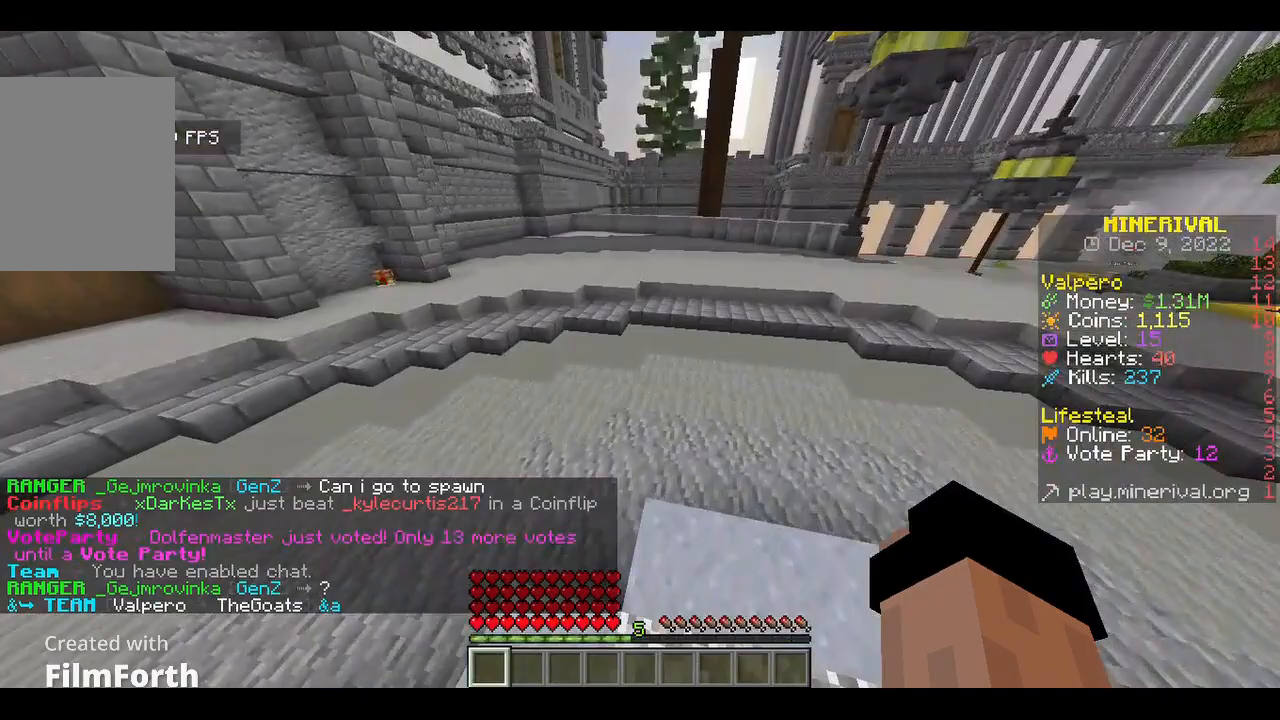
{"keys": [], "mouse": [], "events": [[100, "w", "up"]]}
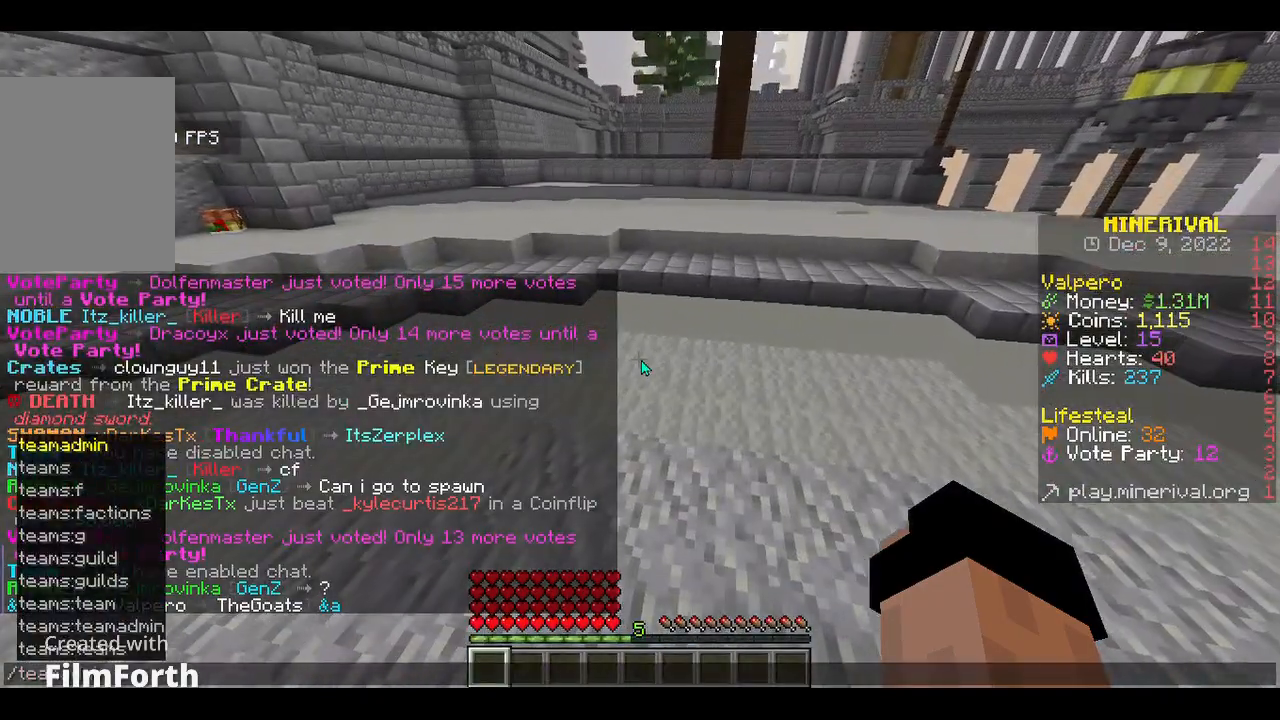
{"keys": [], "mouse": [], "events": []}
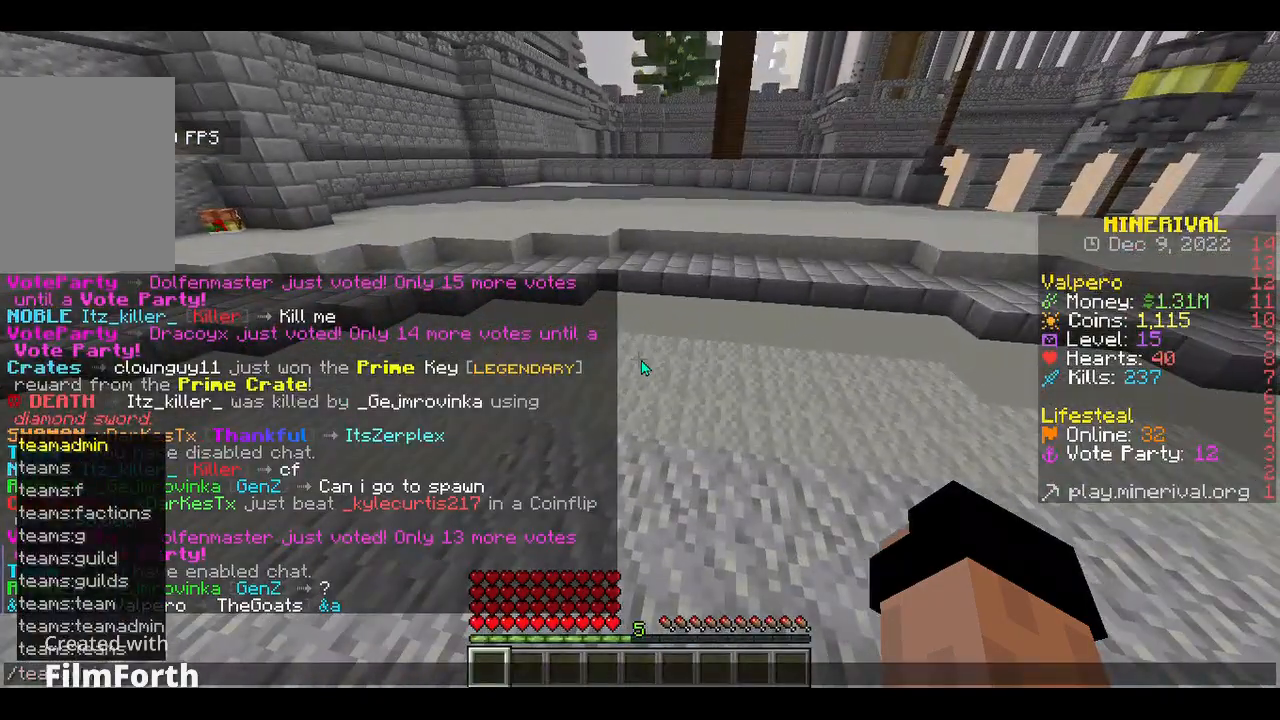
{"keys": [], "mouse": [], "events": []}
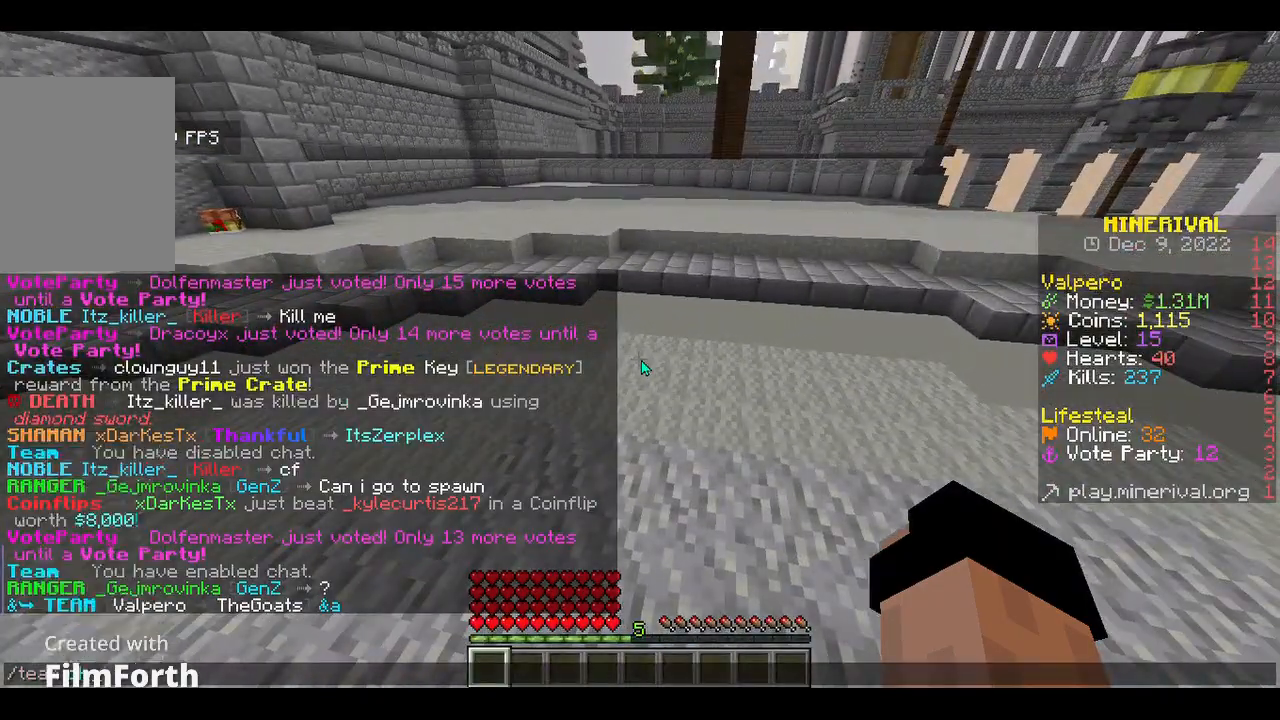
{"keys": [], "mouse": [], "events": []}
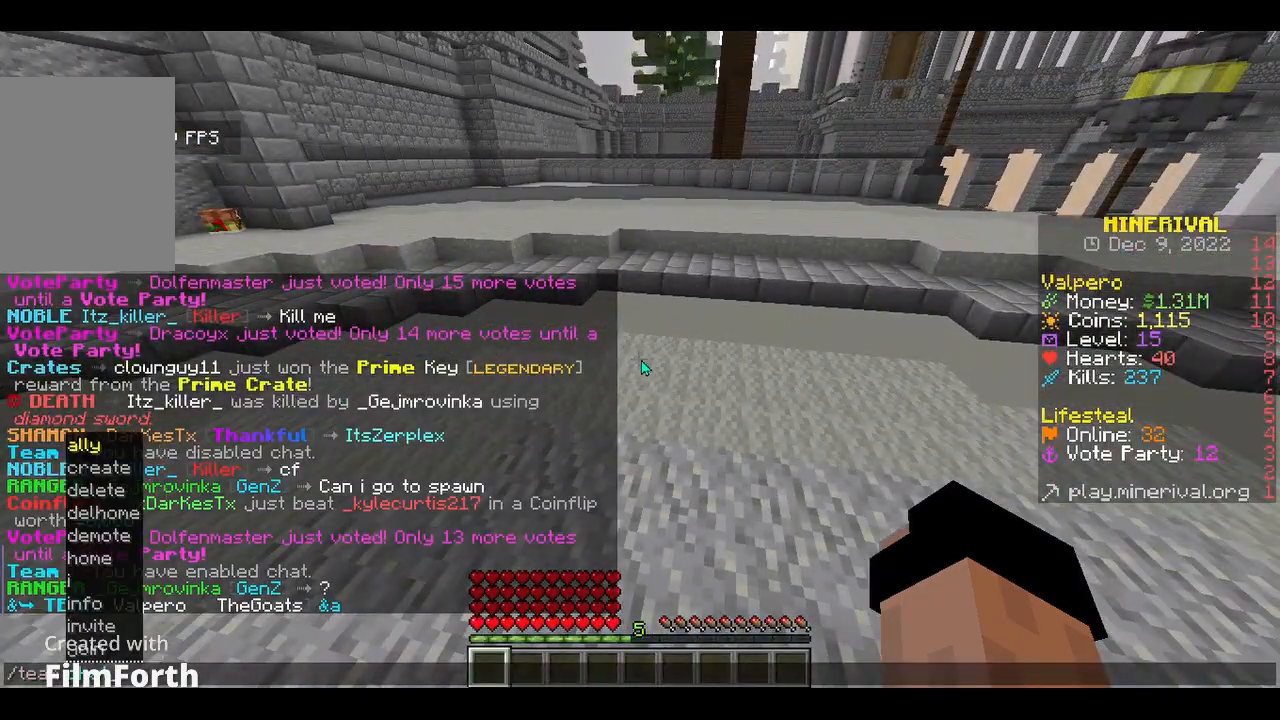
{"keys": [], "mouse": [], "events": []}
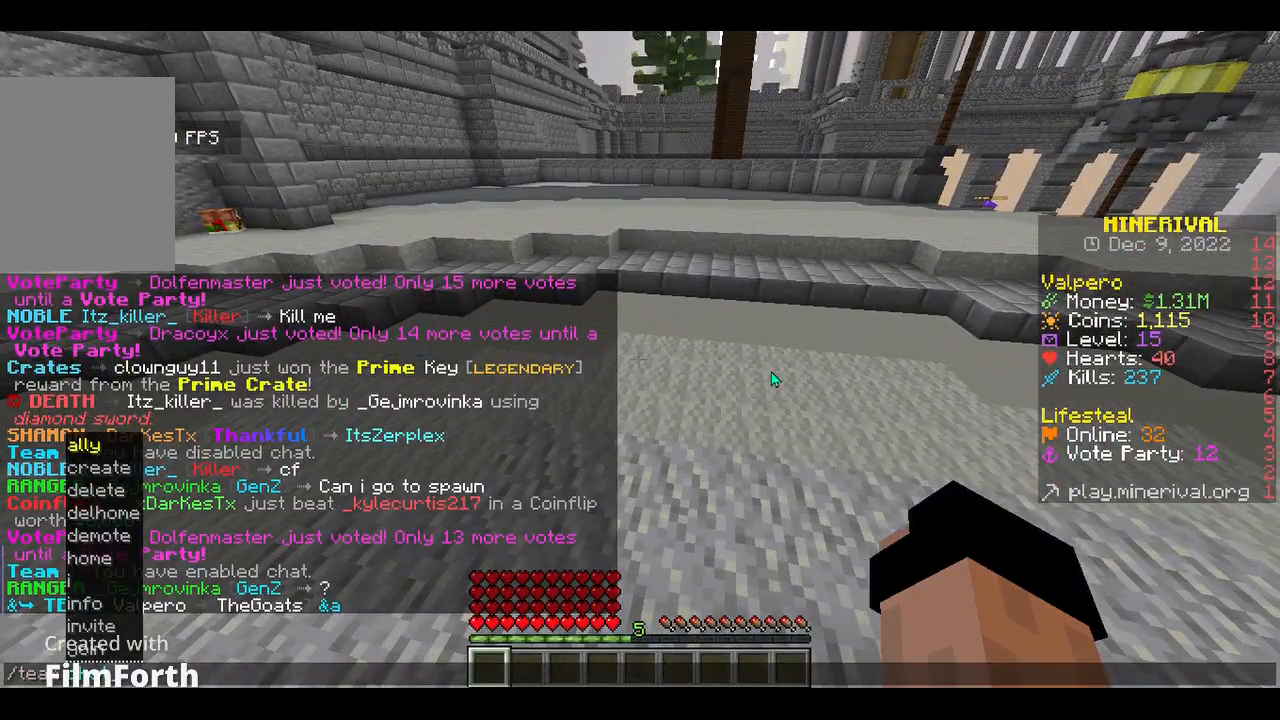
{"keys": [], "mouse": [], "events": []}
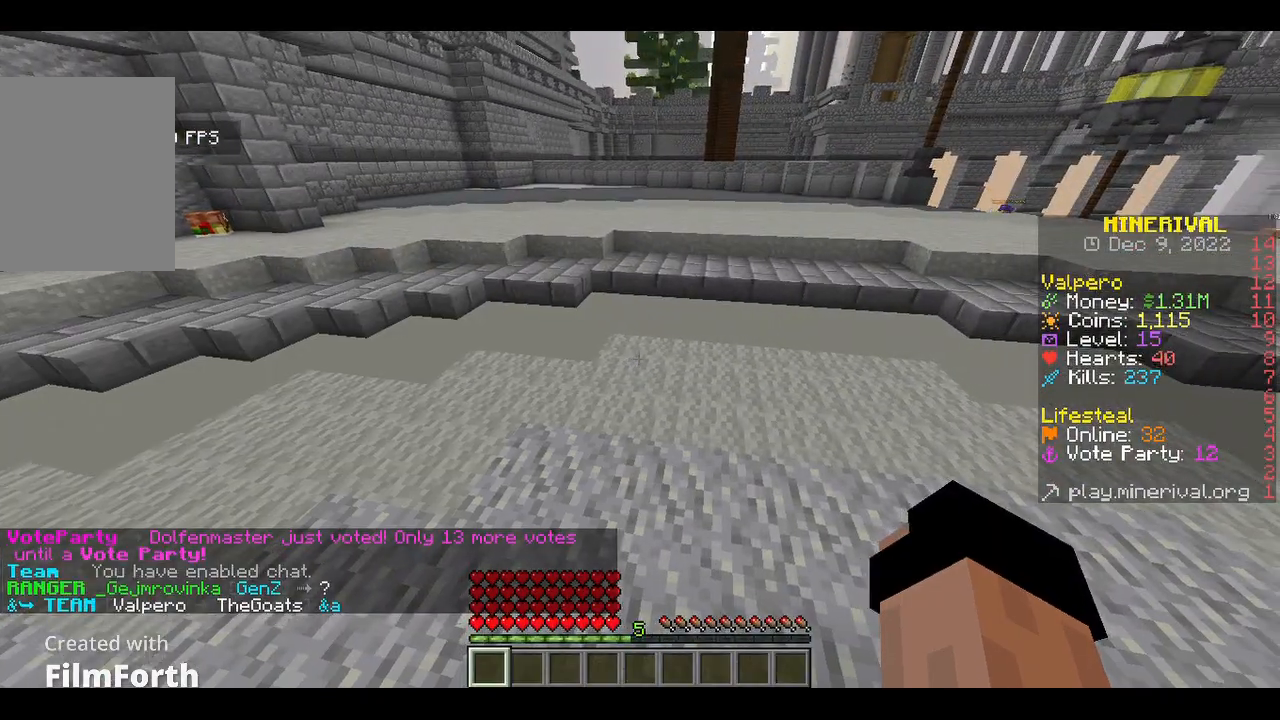
{"keys": ["w"], "mouse": [], "events": [[267, "w", "down"]]}
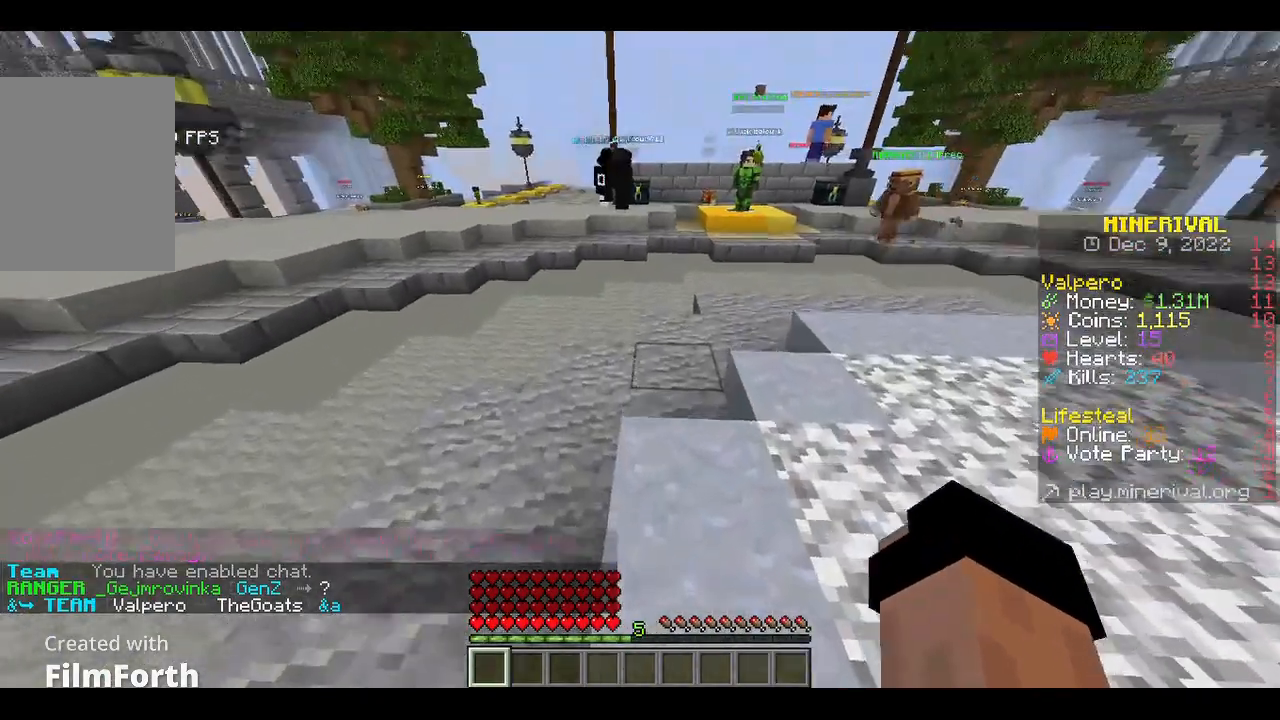
{"keys": ["w"], "mouse": [], "events": []}
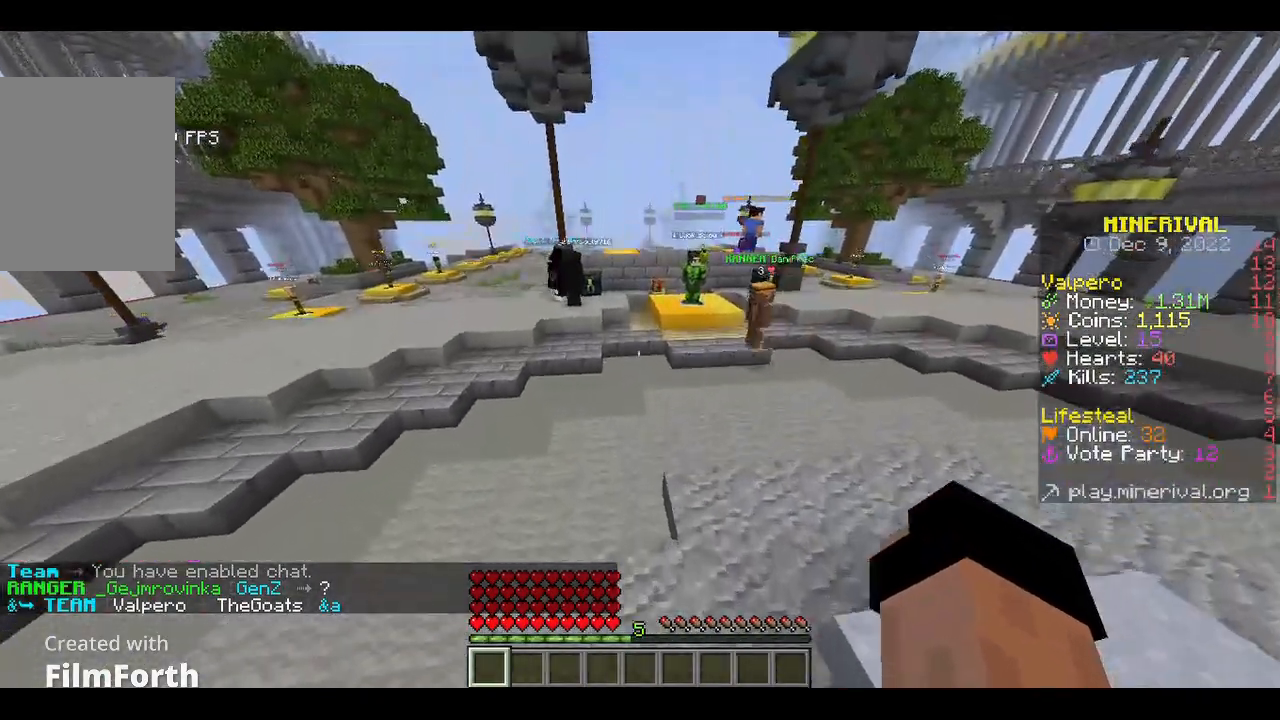
{"keys": ["d", "w"], "mouse": [], "events": [[267, "d", "down"]]}
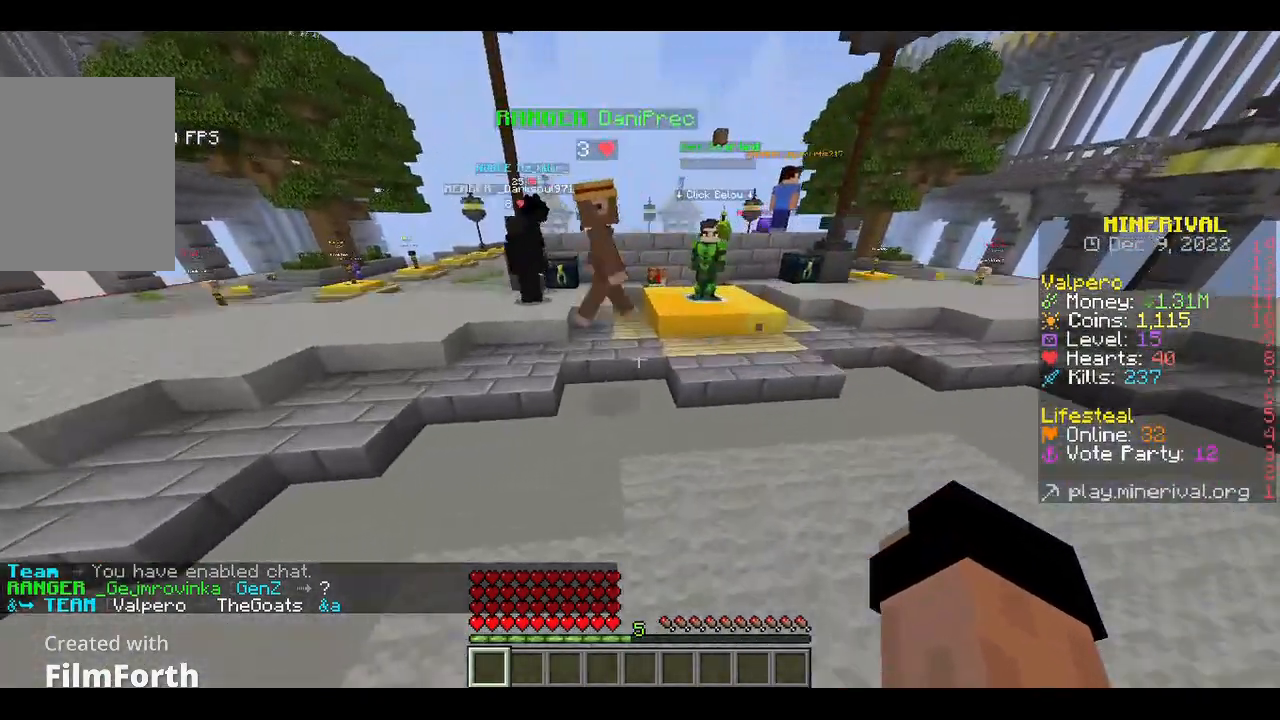
{"keys": ["a", "w"], "mouse": [], "events": [[67, "d", "up"], [100, "a", "down"]]}
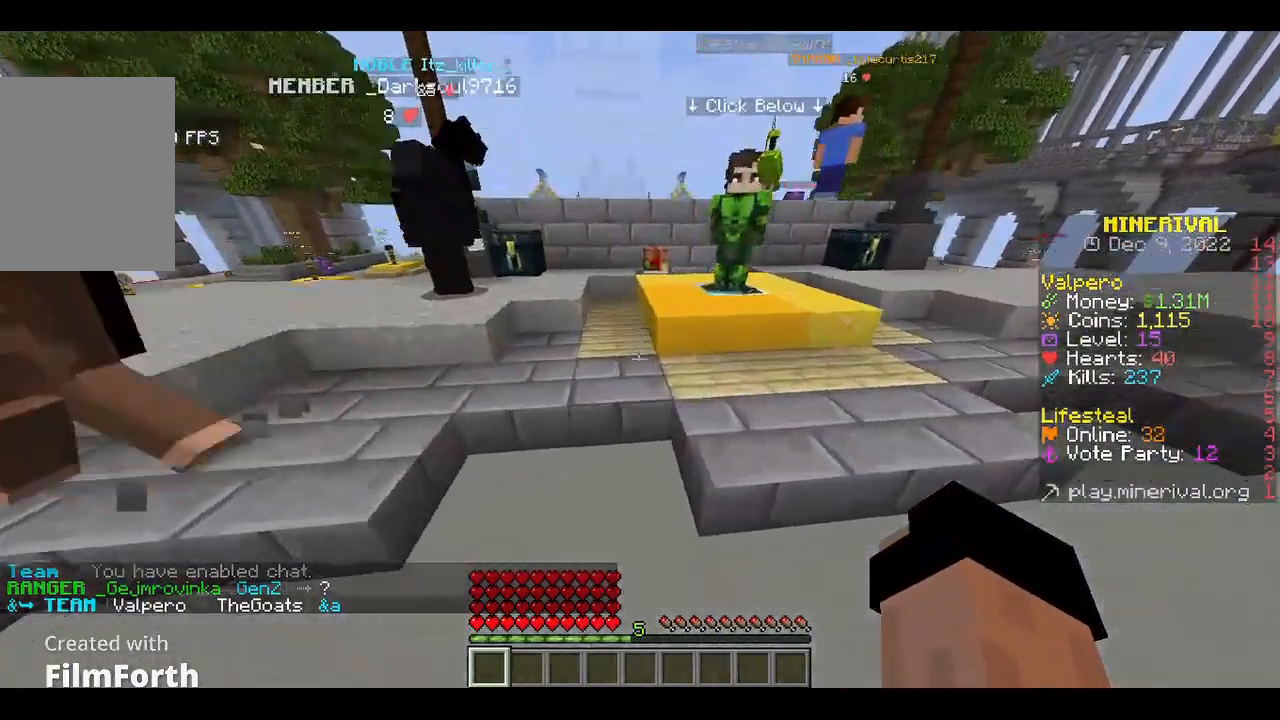
{"keys": ["a", "w"], "mouse": [], "events": []}
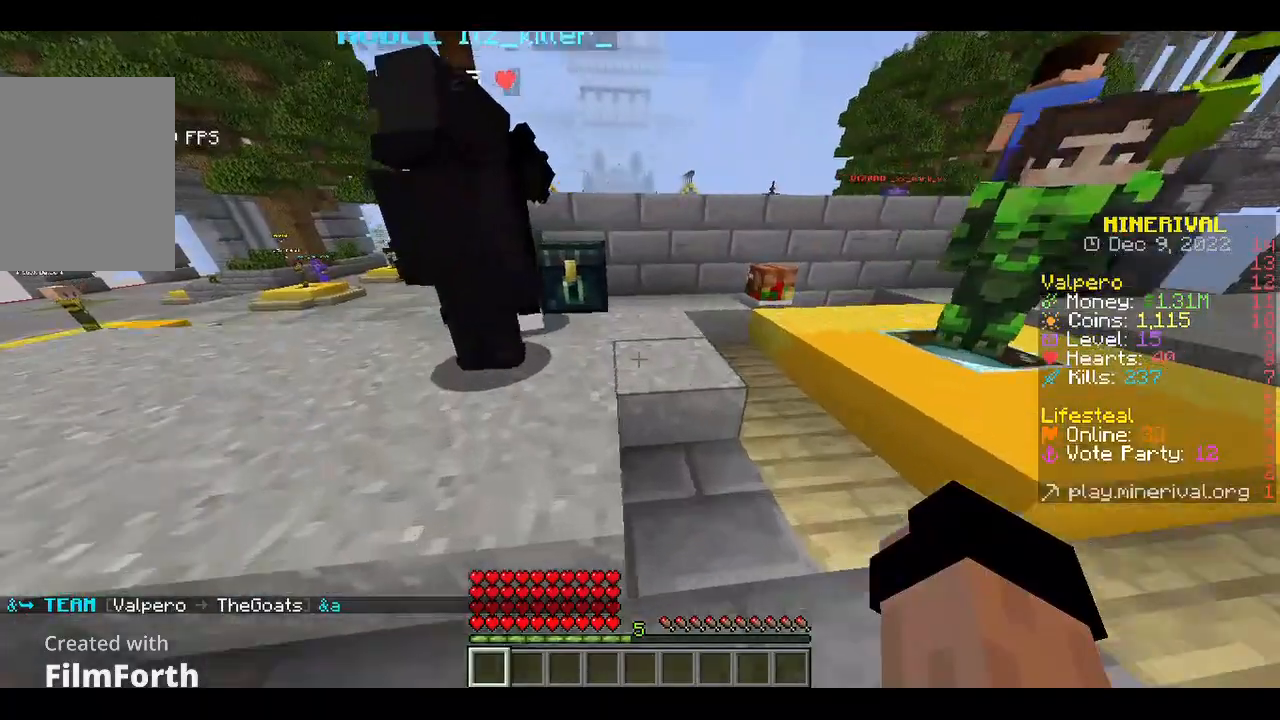
{"keys": ["a", "w"], "mouse": [], "events": [[67, "a", "up"], [500, "a", "down"]]}
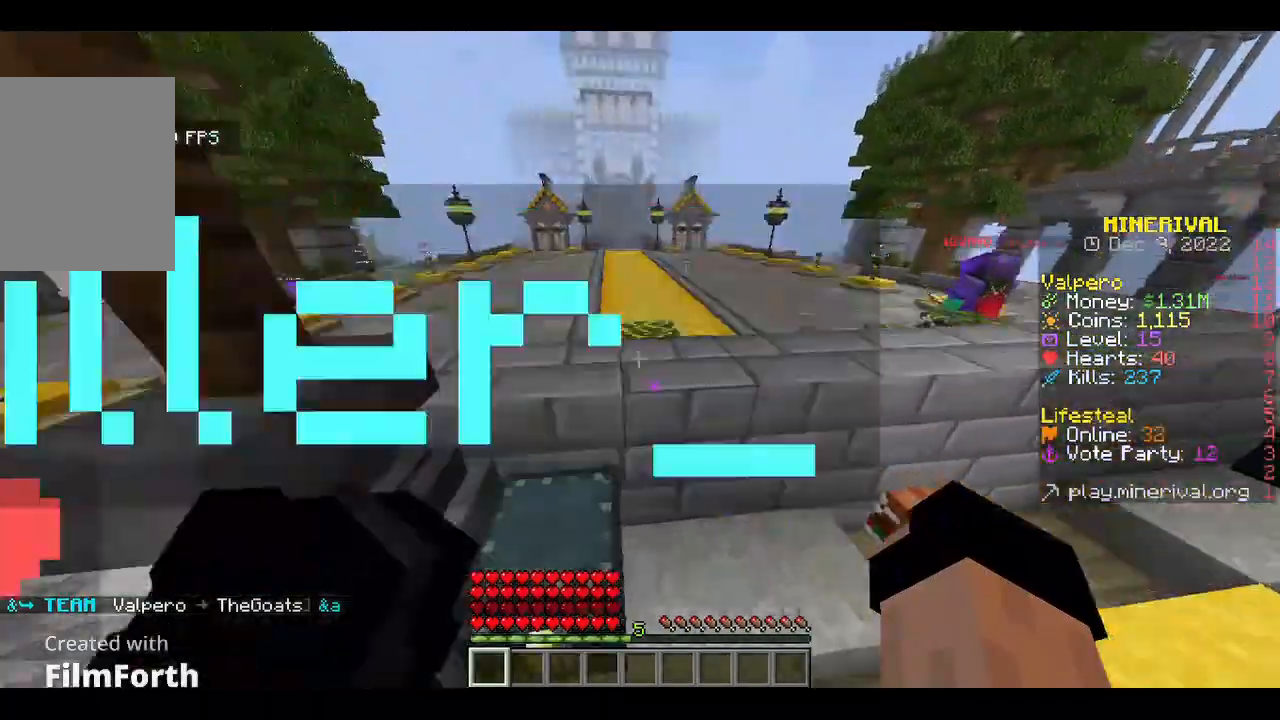
{"keys": ["w"], "mouse": [], "events": [[233, "a", "up"]]}
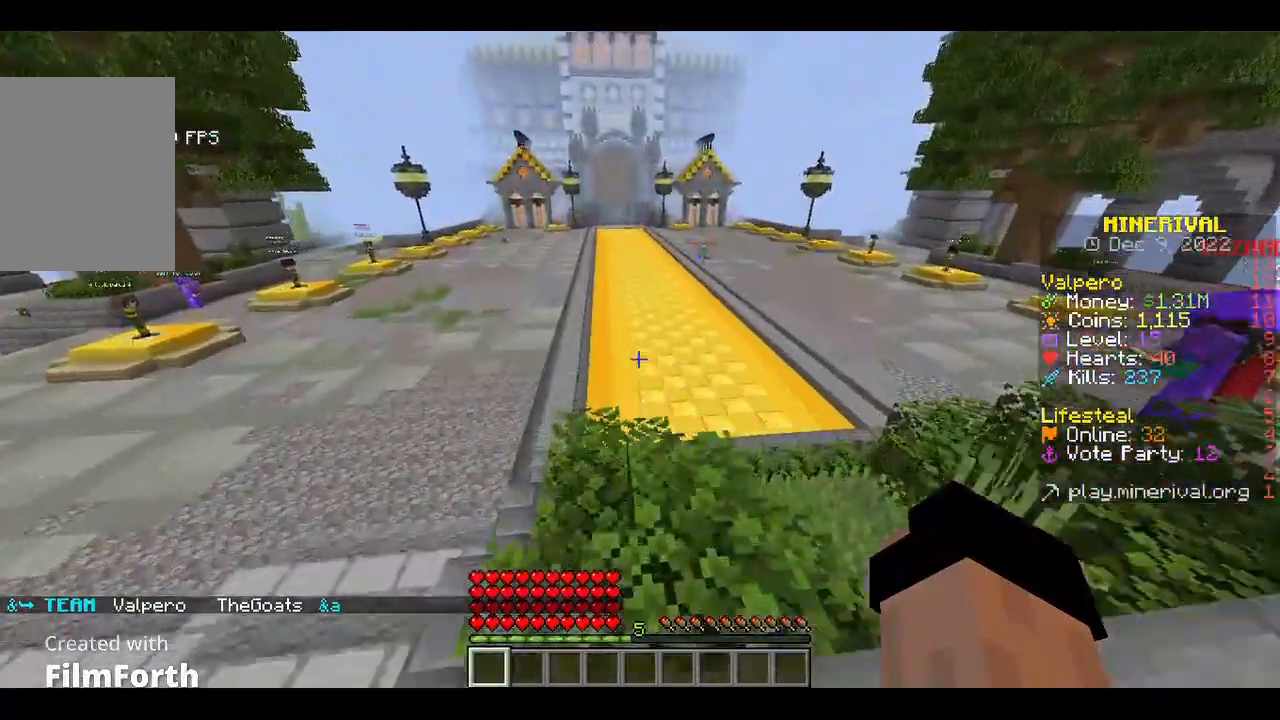
{"keys": ["w"], "mouse": [], "events": [[100, "w", "up"], [200, "w", "down"], [300, "w", "up"], [367, "w", "down"]]}
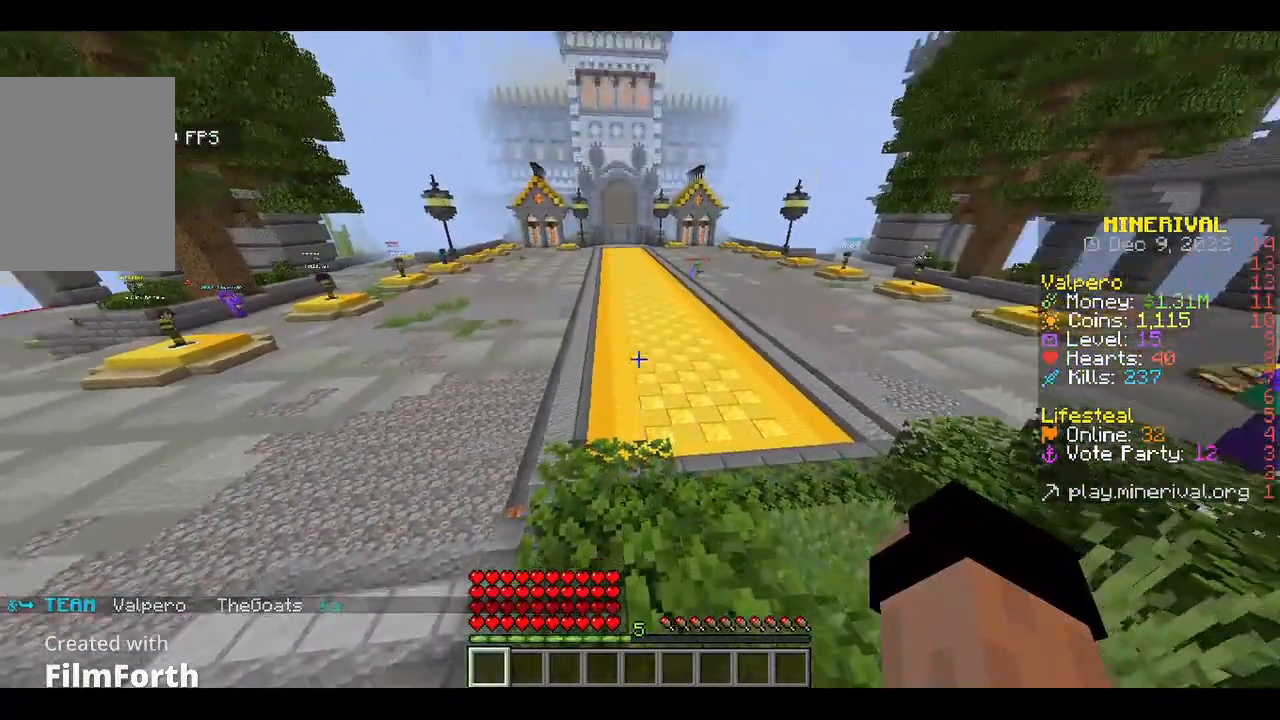
{"keys": ["w"], "mouse": [], "events": []}
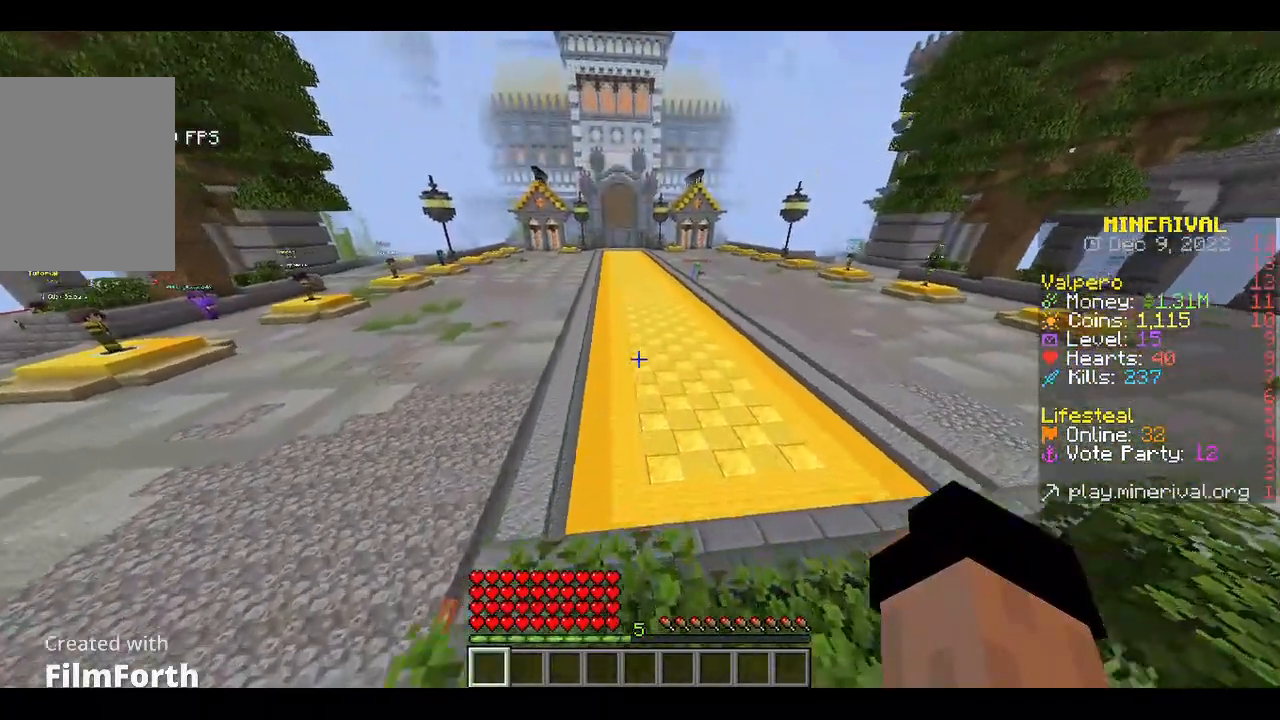
{"keys": ["d", "w"], "mouse": [], "events": [[167, "d", "down"]]}
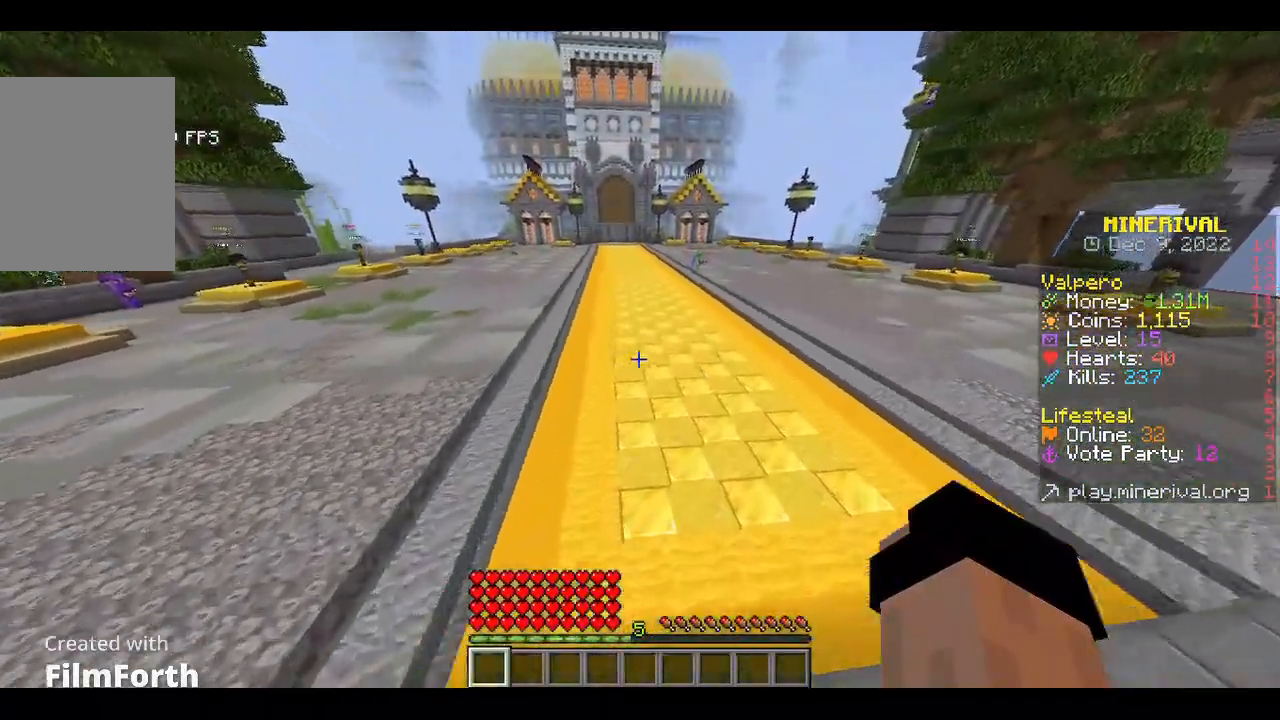
{"keys": ["w"], "mouse": [], "events": [[467, "d", "up"]]}
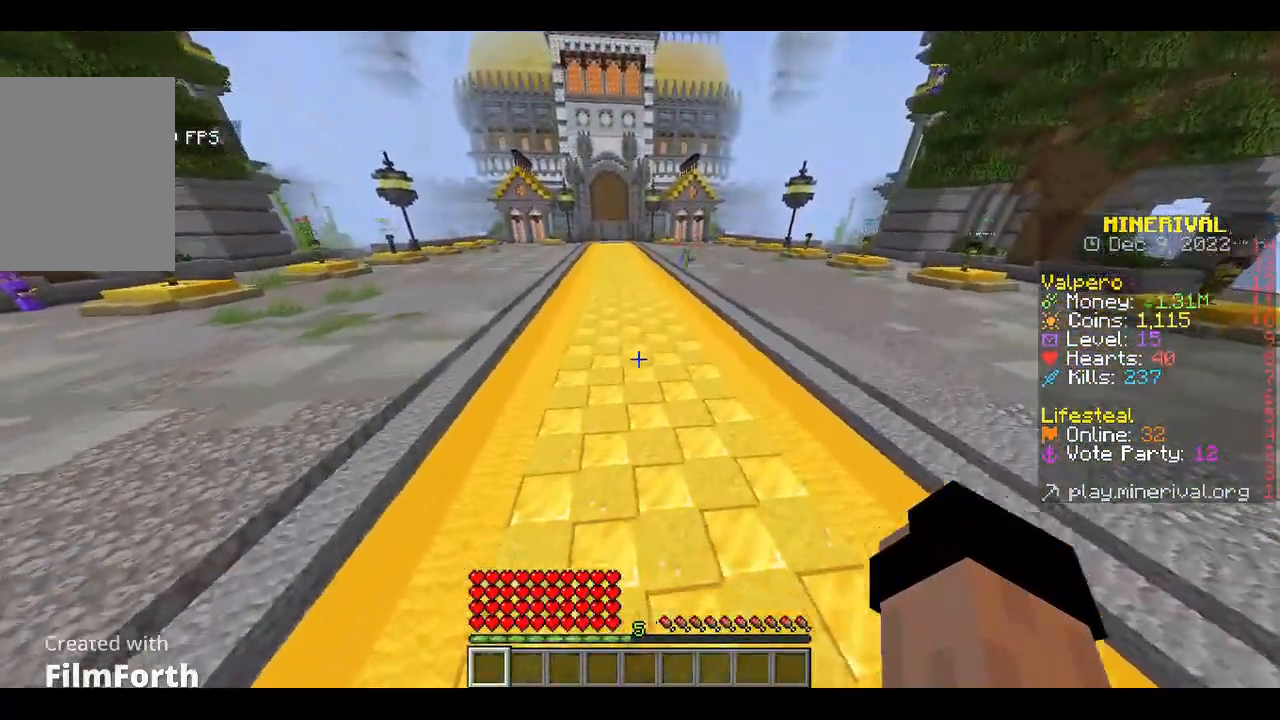
{"keys": ["w"], "mouse": [], "events": [[67, "a", "down"], [400, "a", "up"]]}
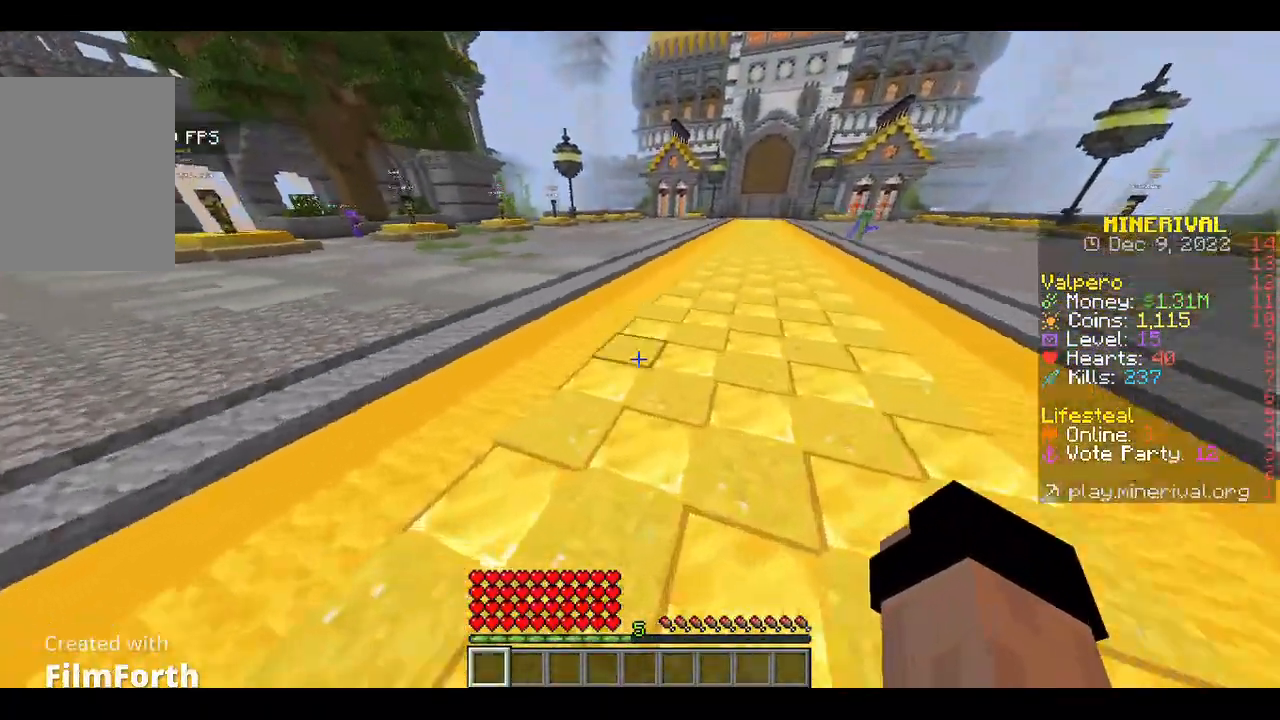
{"keys": ["w"], "mouse": [], "events": [[133, "a", "down"], [333, "a", "up"]]}
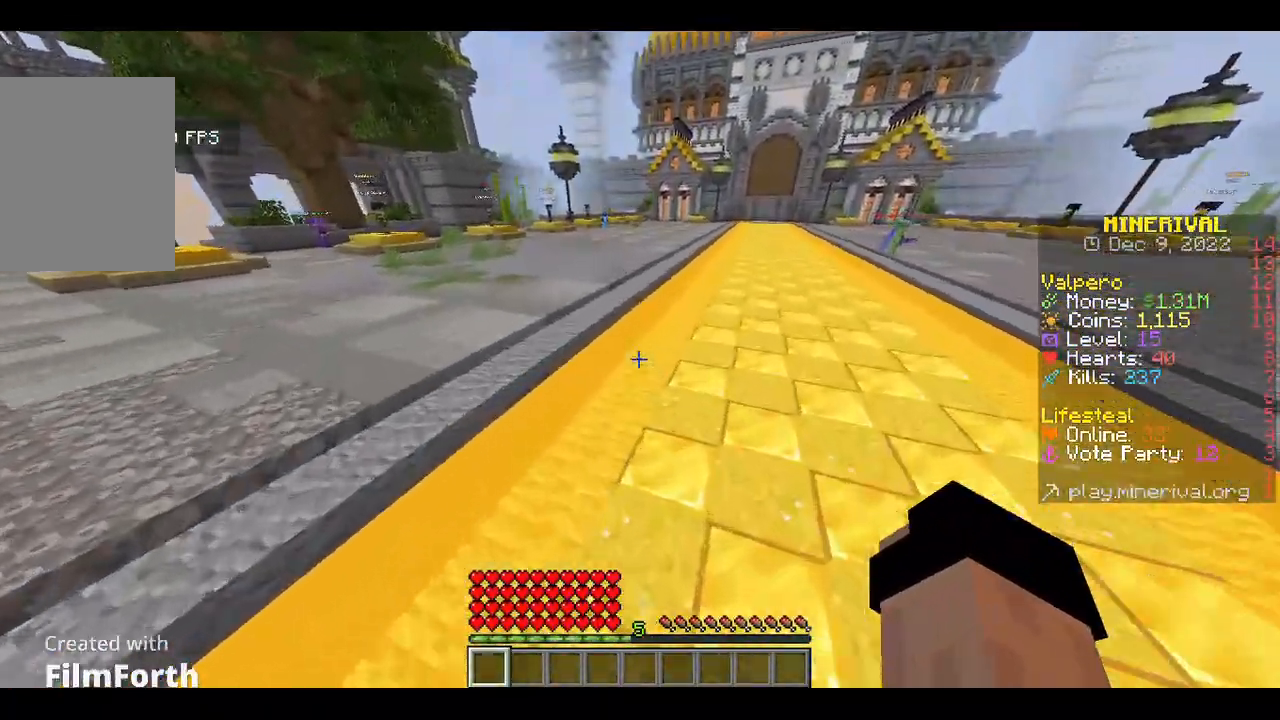
{"keys": ["a", "w"], "mouse": [], "events": [[233, "a", "down"]]}